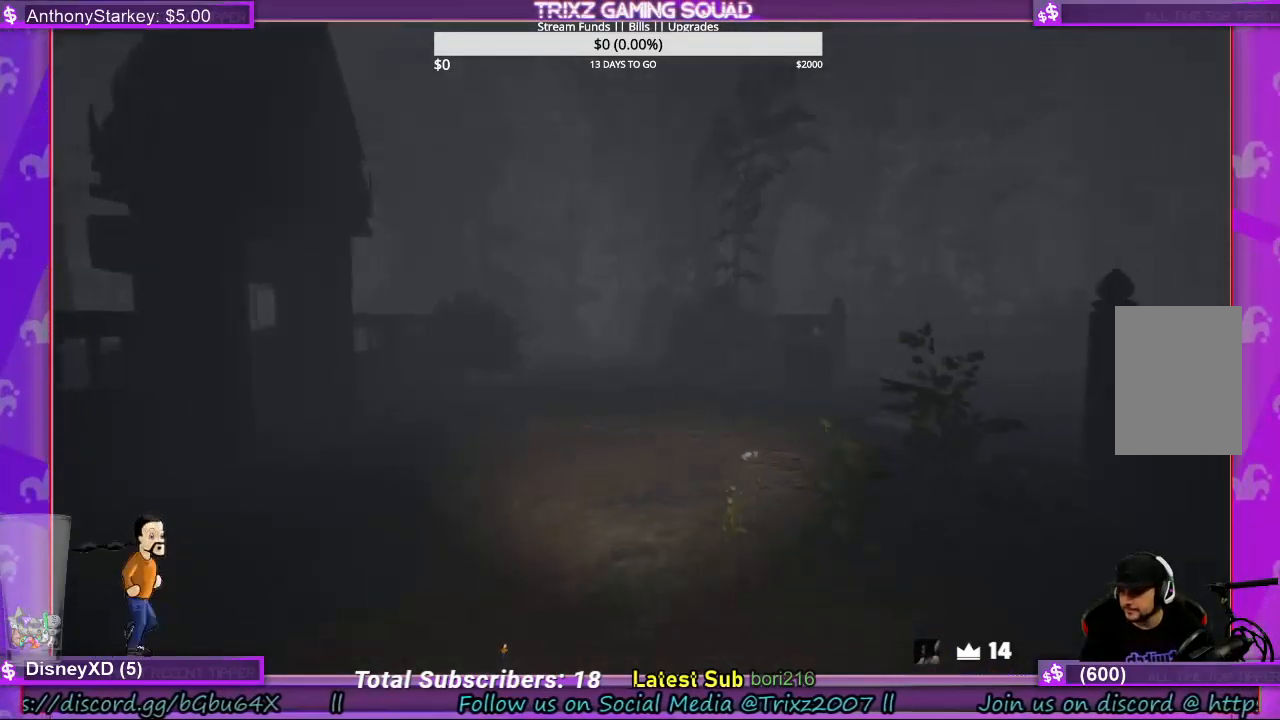
Gameplay with keyboard and mouse; each line is a JSON object with the keys and mouse buttons held at the frame after it. "events" lists presses ("down") and releases ("up") of "a", "ctrl", "d", "e", "f", "q", "r", "s", "shift", "space", "tab", "w", "mouse_left", "mouse_wheel", "mouse_right", "mouse_mb4" and "mouse_mb5" between this image and that frame as [ms after this image, input, new state], when the widget could be followed in between. "mouse_left", "mouse_wheel", "mouse_right", "mouse_mb4", "mouse_mb5" = the "left", "wheel", "right", "mb4", "mb5" buttons of the "mouse" list. No other keys are recorded. "wheel" means that the mouse wheel is clicked or scrolled. Mouse movement is not recorded.
{"keys": ["shift", "w"], "mouse": [], "events": []}
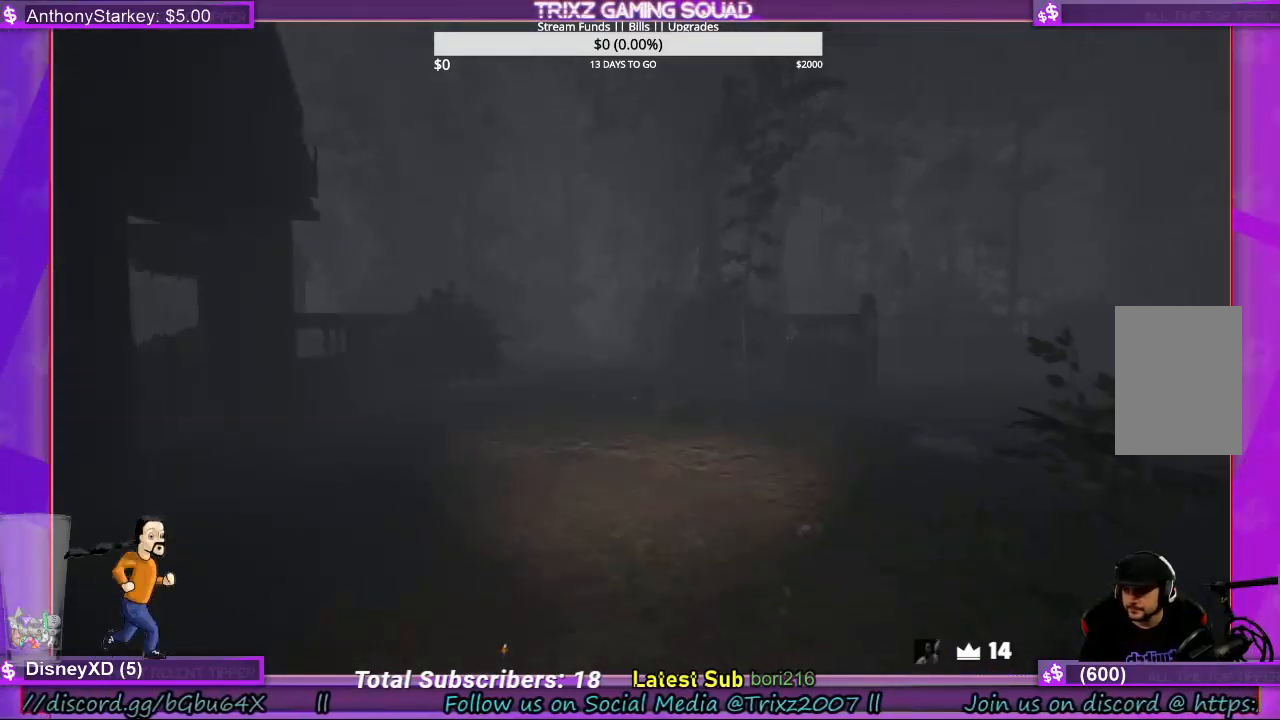
{"keys": ["shift", "w"], "mouse": [], "events": []}
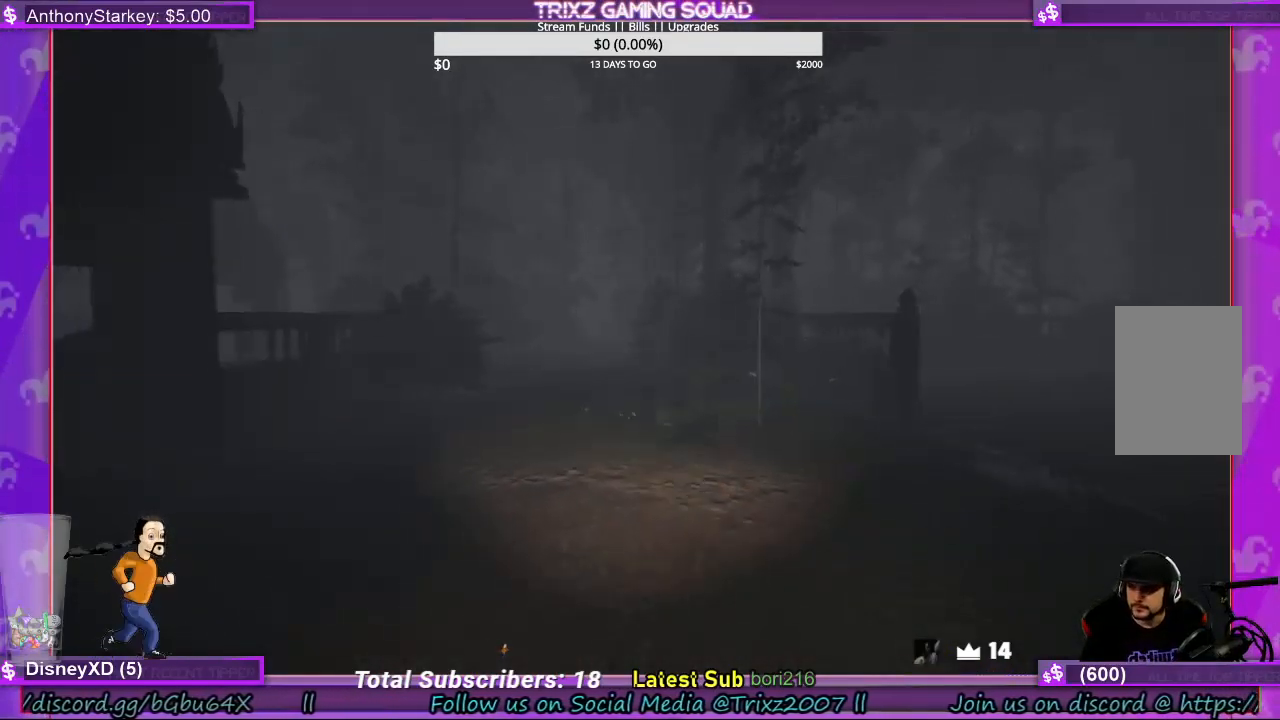
{"keys": ["shift", "w"], "mouse": [], "events": []}
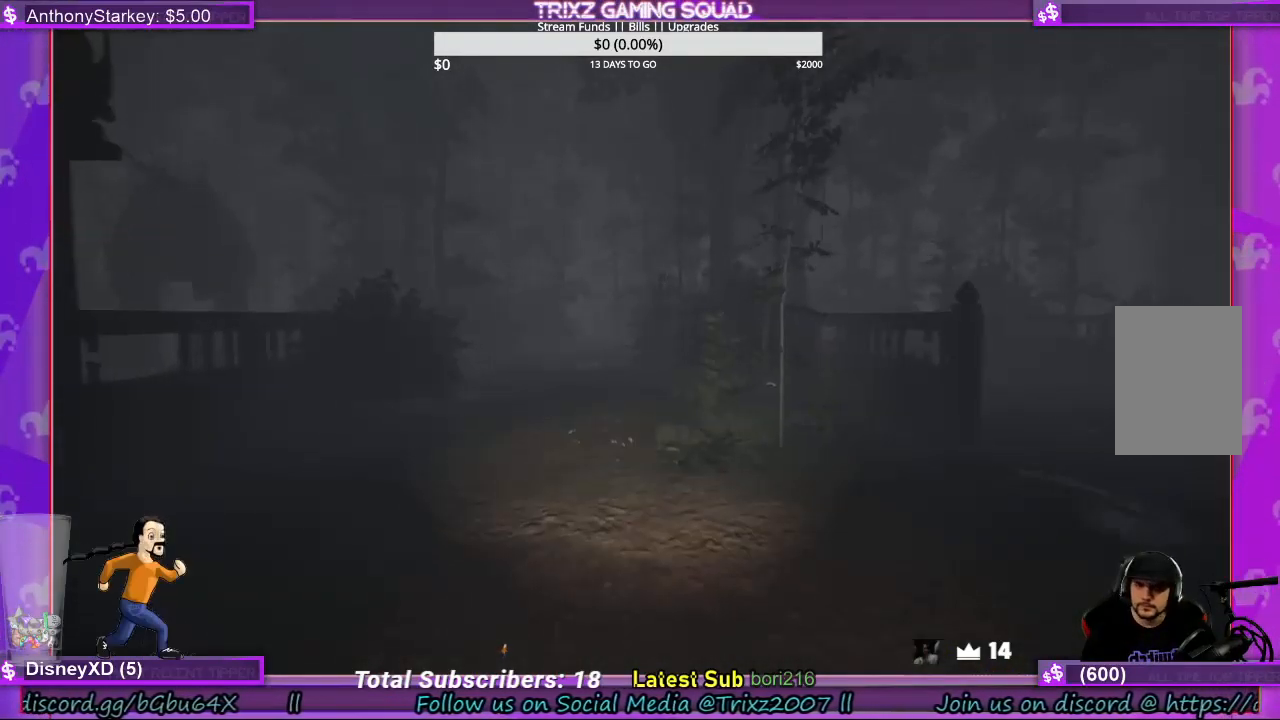
{"keys": ["shift", "w"], "mouse": [], "events": []}
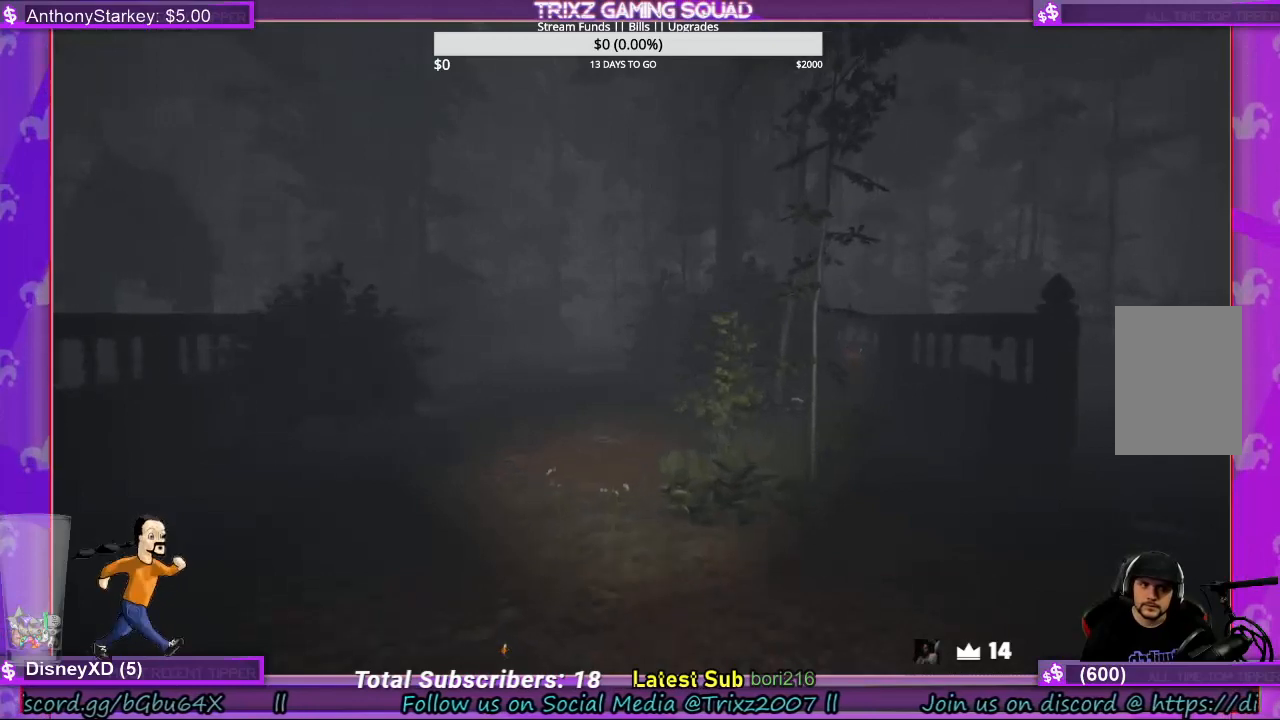
{"keys": ["shift", "w"], "mouse": [], "events": []}
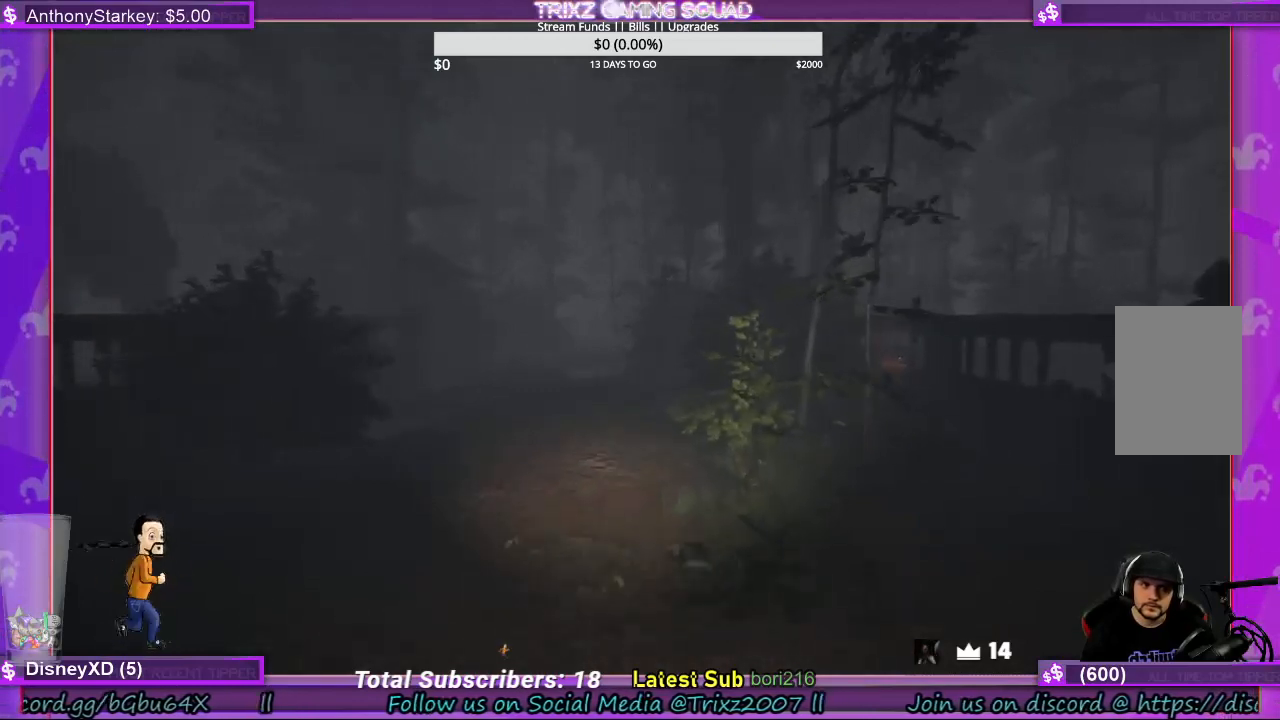
{"keys": ["a", "shift", "w"], "mouse": [], "events": [[300, "a", "down"]]}
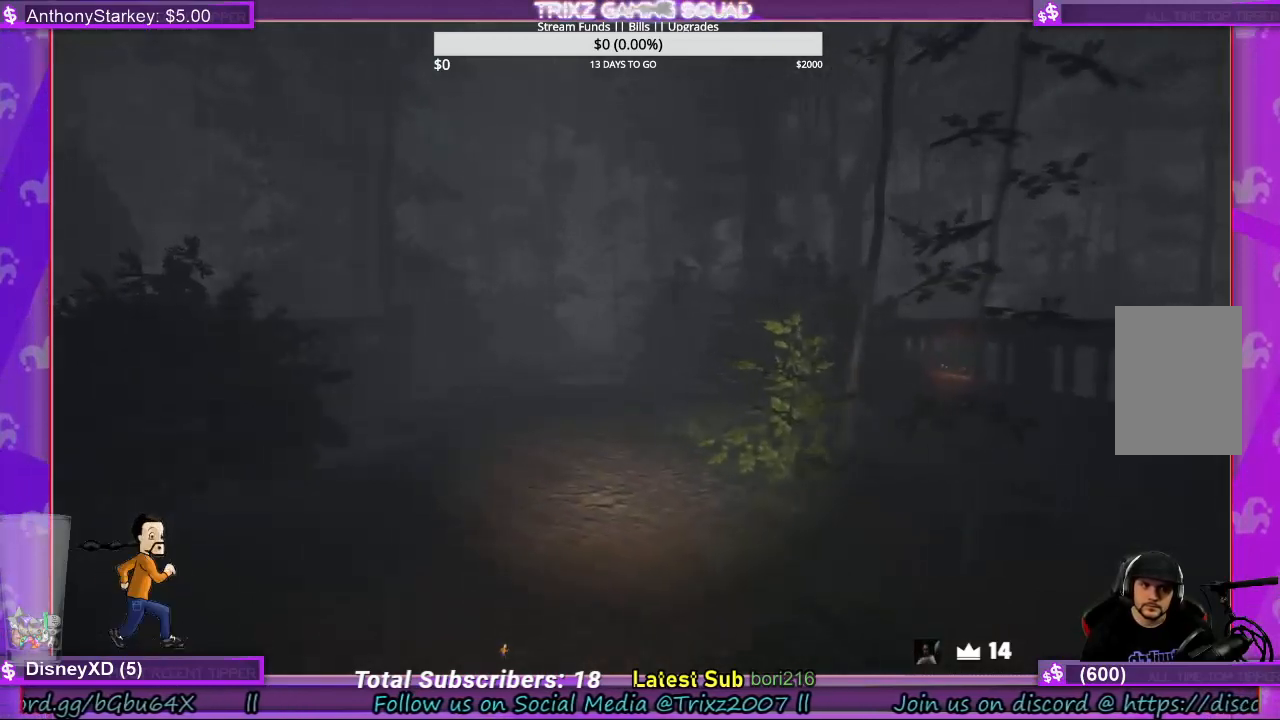
{"keys": ["shift", "w"], "mouse": [], "events": [[33, "a", "up"], [233, "a", "down"], [367, "a", "up"]]}
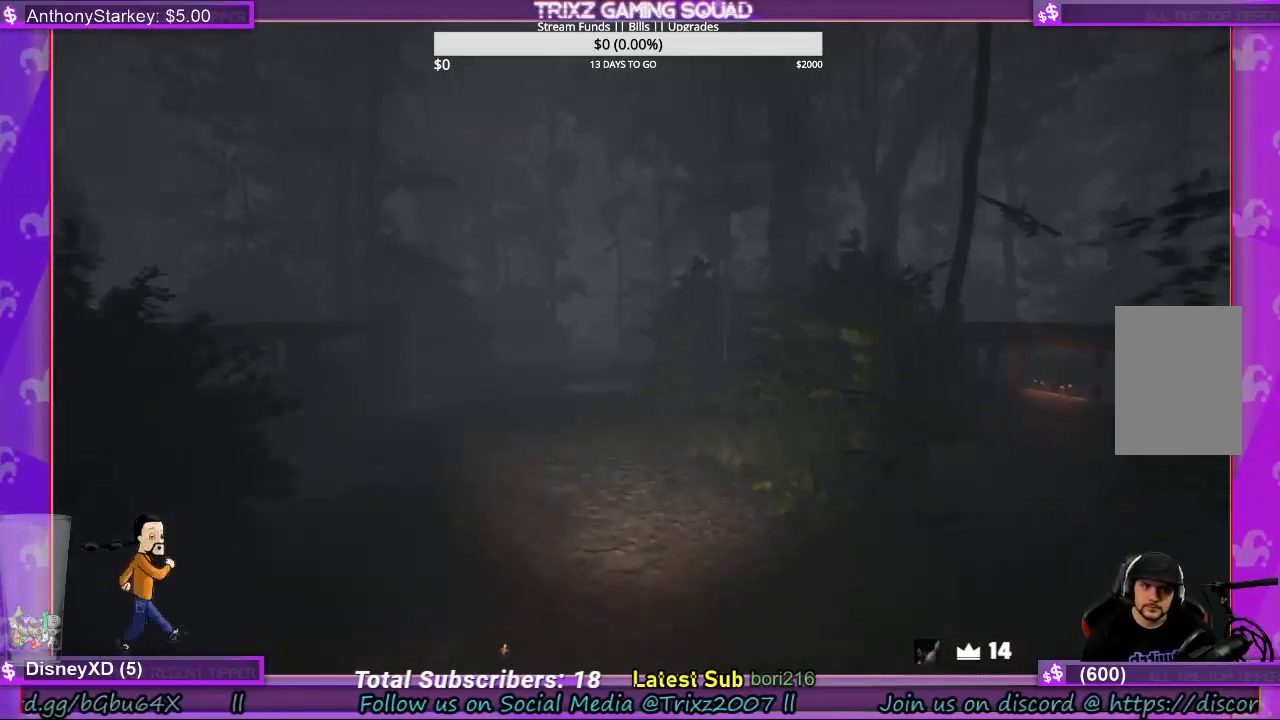
{"keys": ["shift", "w"], "mouse": [], "events": [[67, "a", "down"], [167, "a", "up"]]}
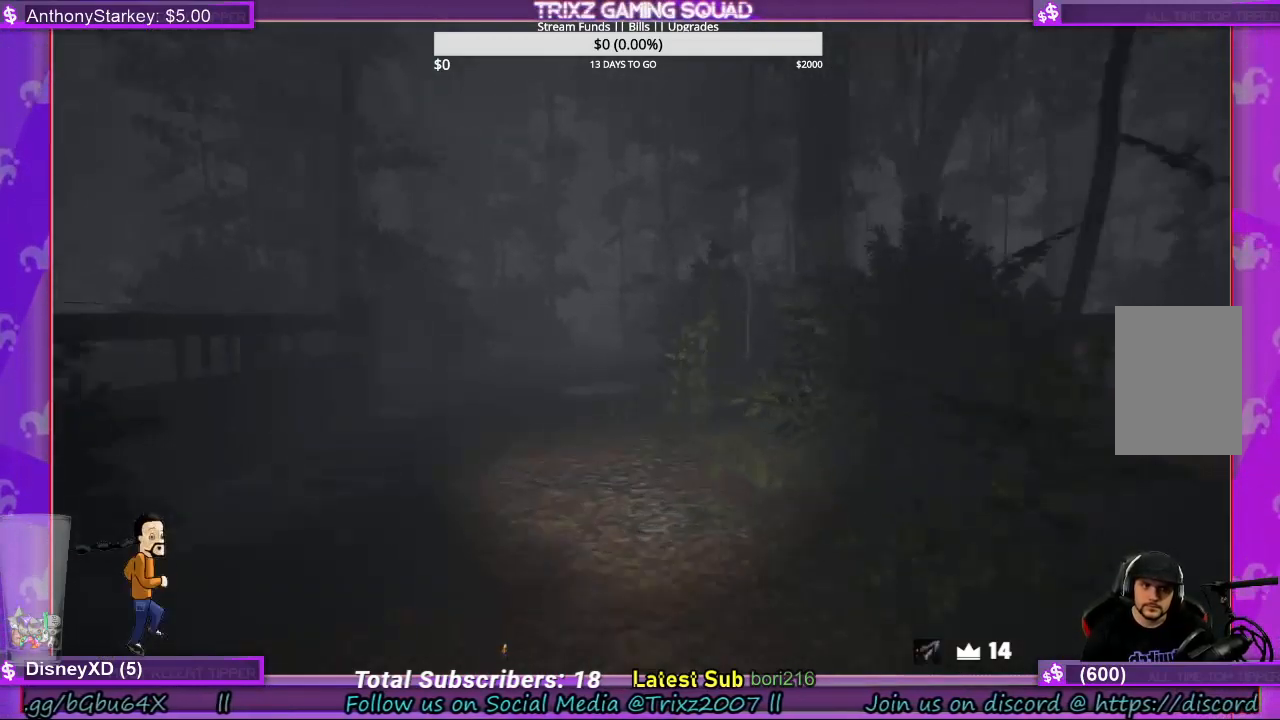
{"keys": ["a", "shift", "w"], "mouse": [], "events": [[133, "a", "down"], [367, "a", "up"], [500, "a", "down"]]}
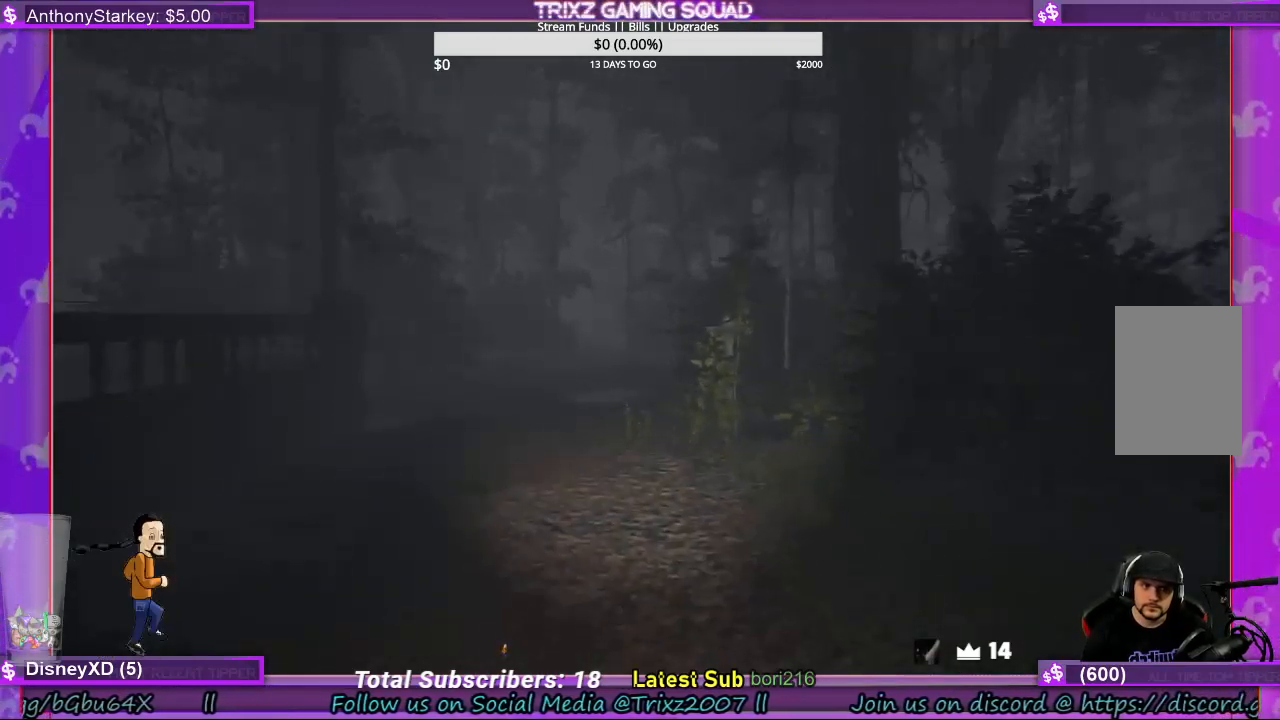
{"keys": ["shift", "w"], "mouse": [], "events": [[133, "a", "up"], [267, "a", "down"], [367, "a", "up"]]}
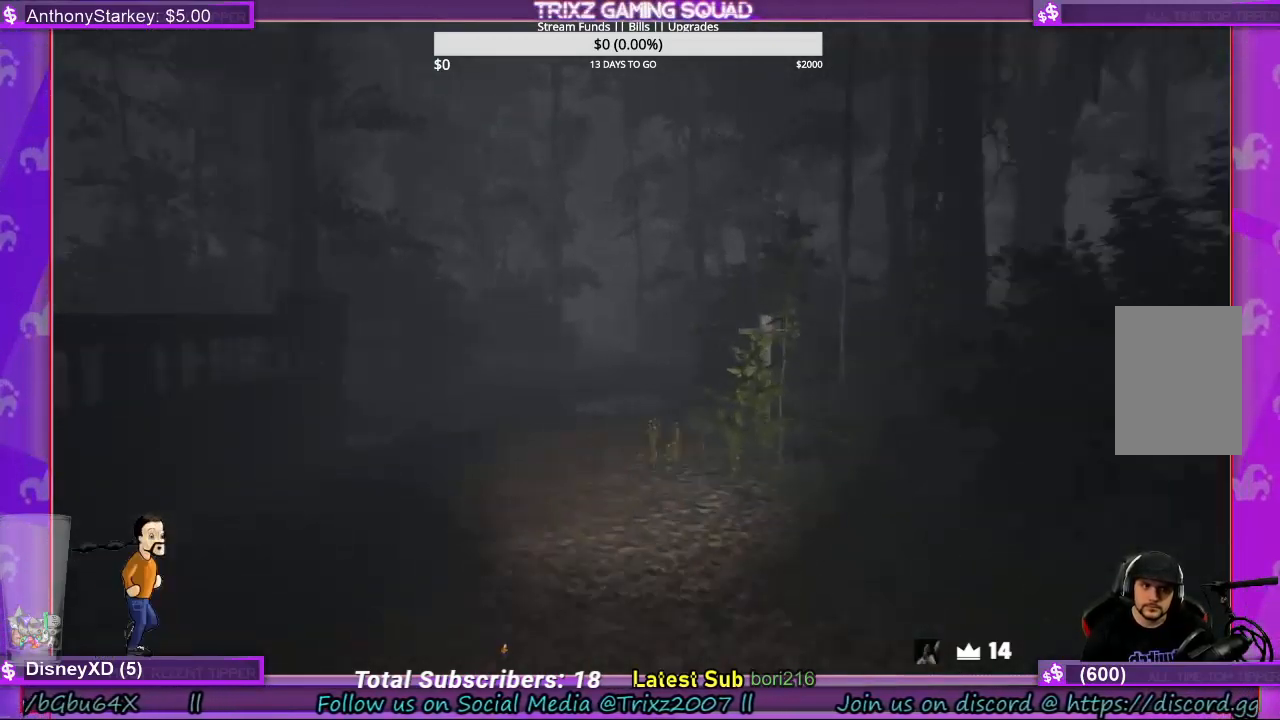
{"keys": ["shift", "w"], "mouse": [], "events": []}
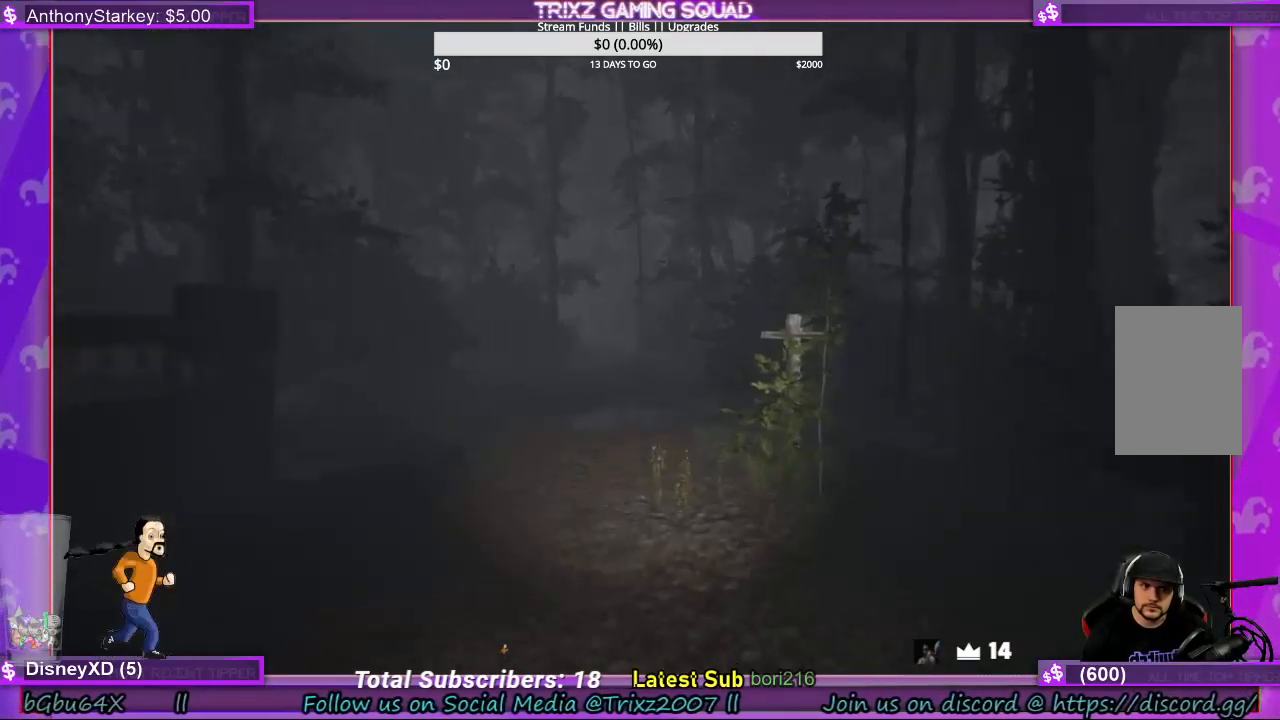
{"keys": ["shift", "w"], "mouse": [], "events": []}
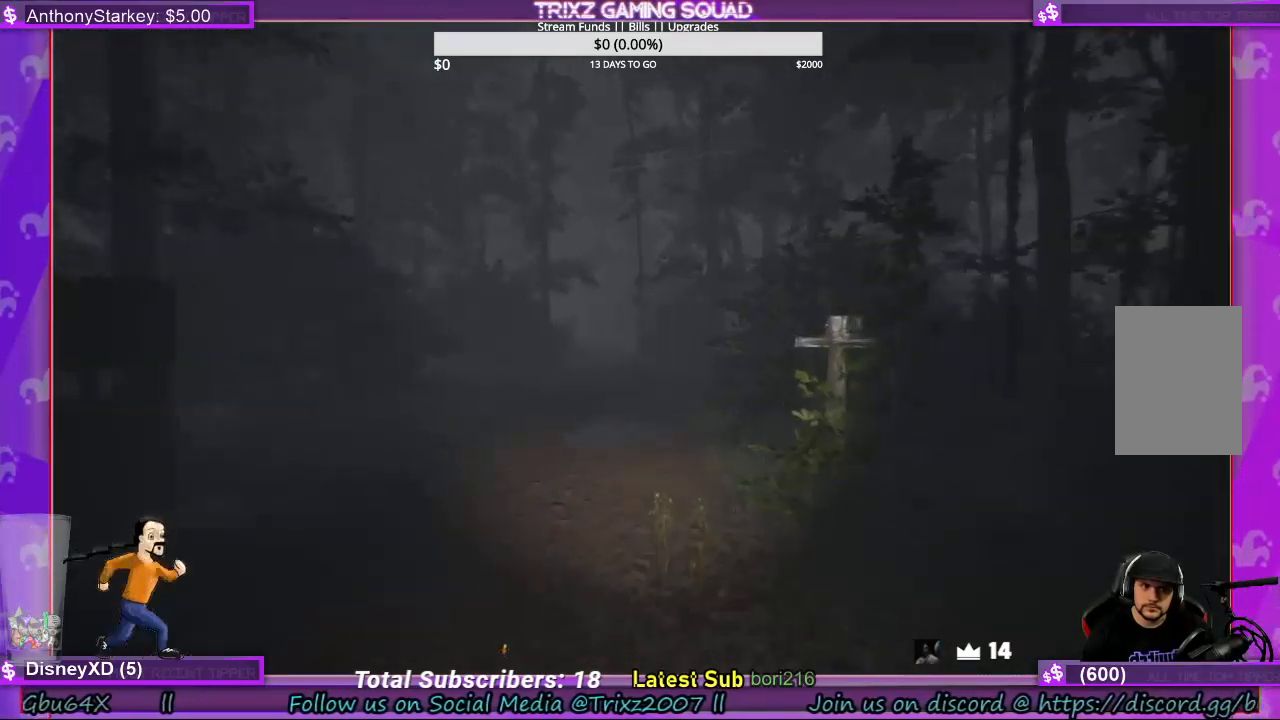
{"keys": ["shift", "w"], "mouse": [], "events": []}
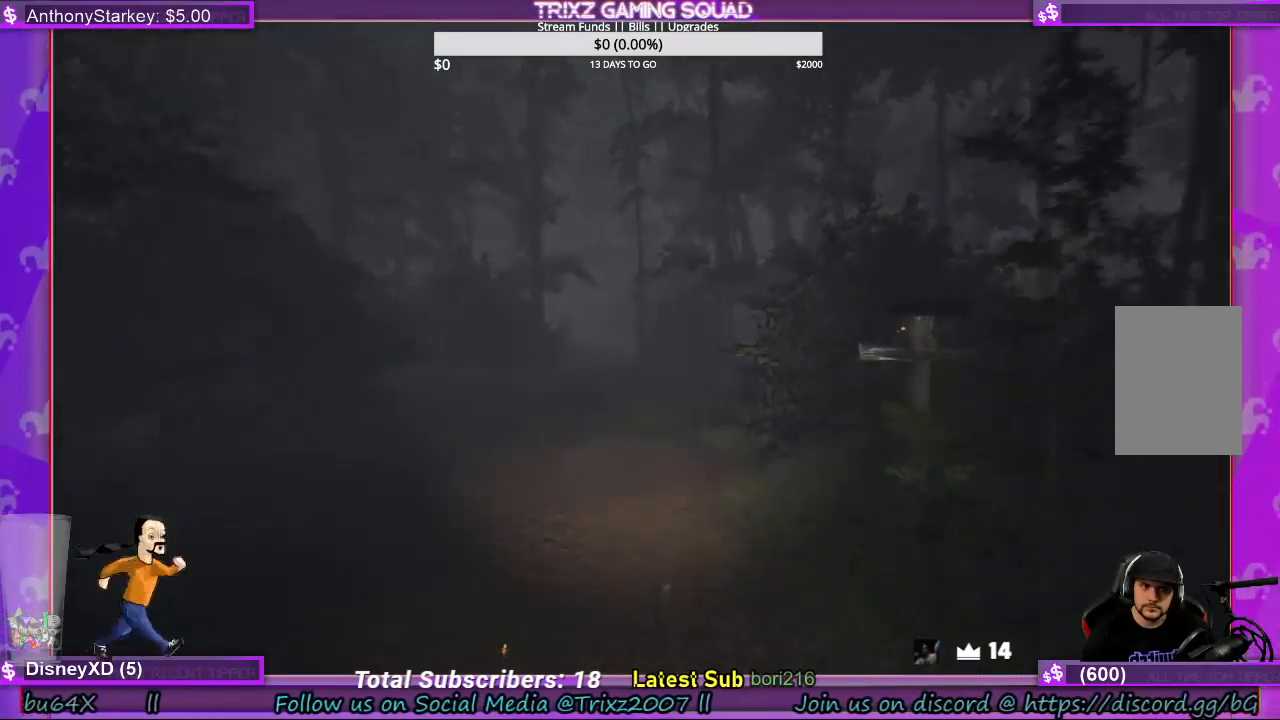
{"keys": ["shift", "w"], "mouse": [], "events": []}
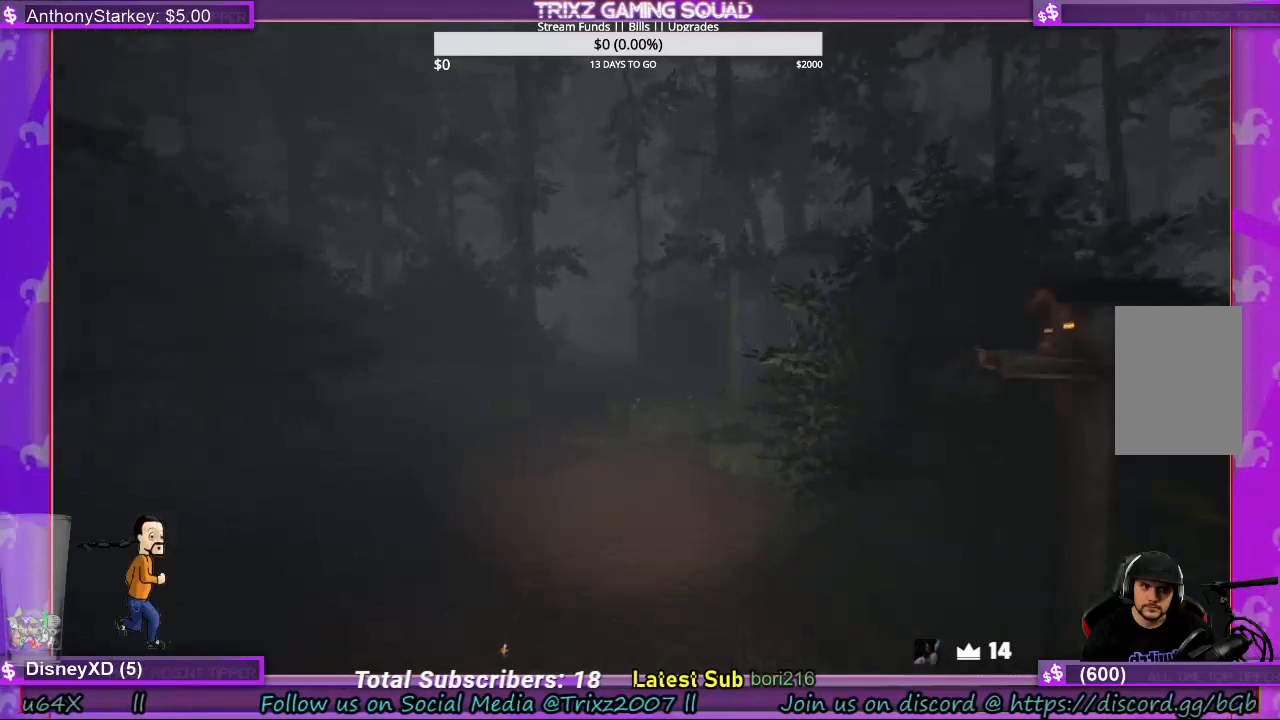
{"keys": ["shift", "w"], "mouse": [], "events": []}
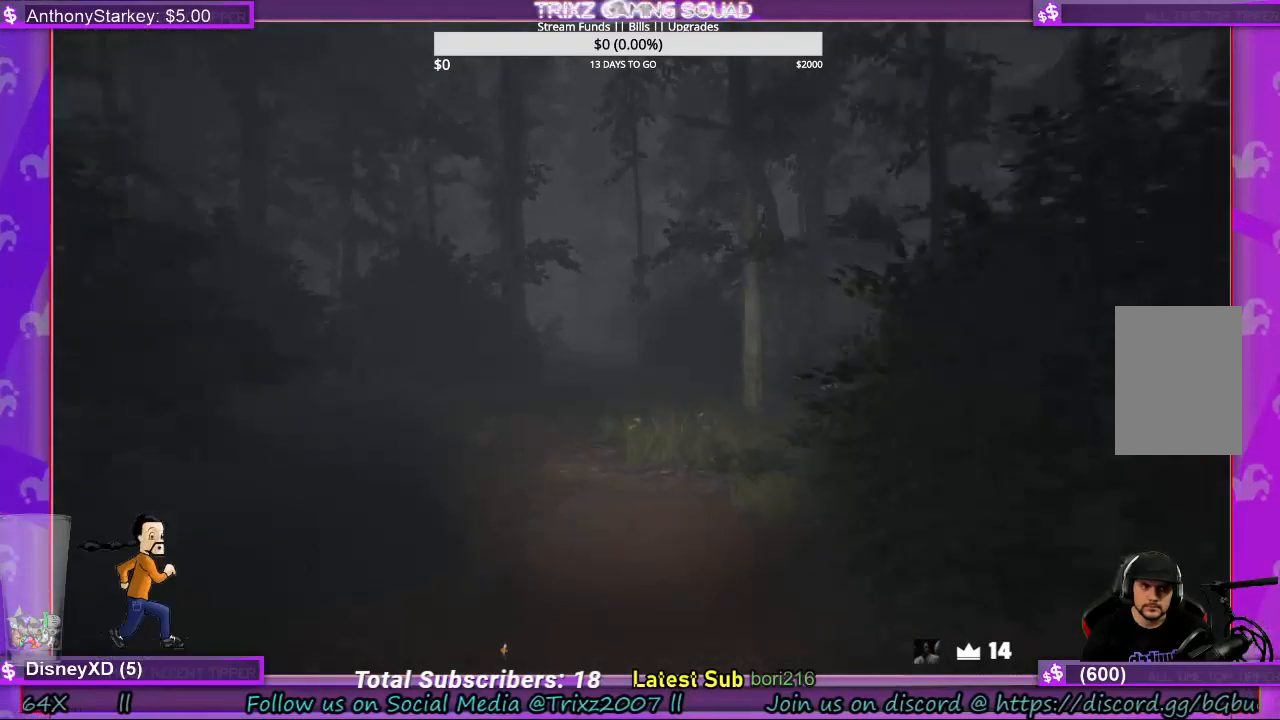
{"keys": ["shift", "w"], "mouse": [], "events": []}
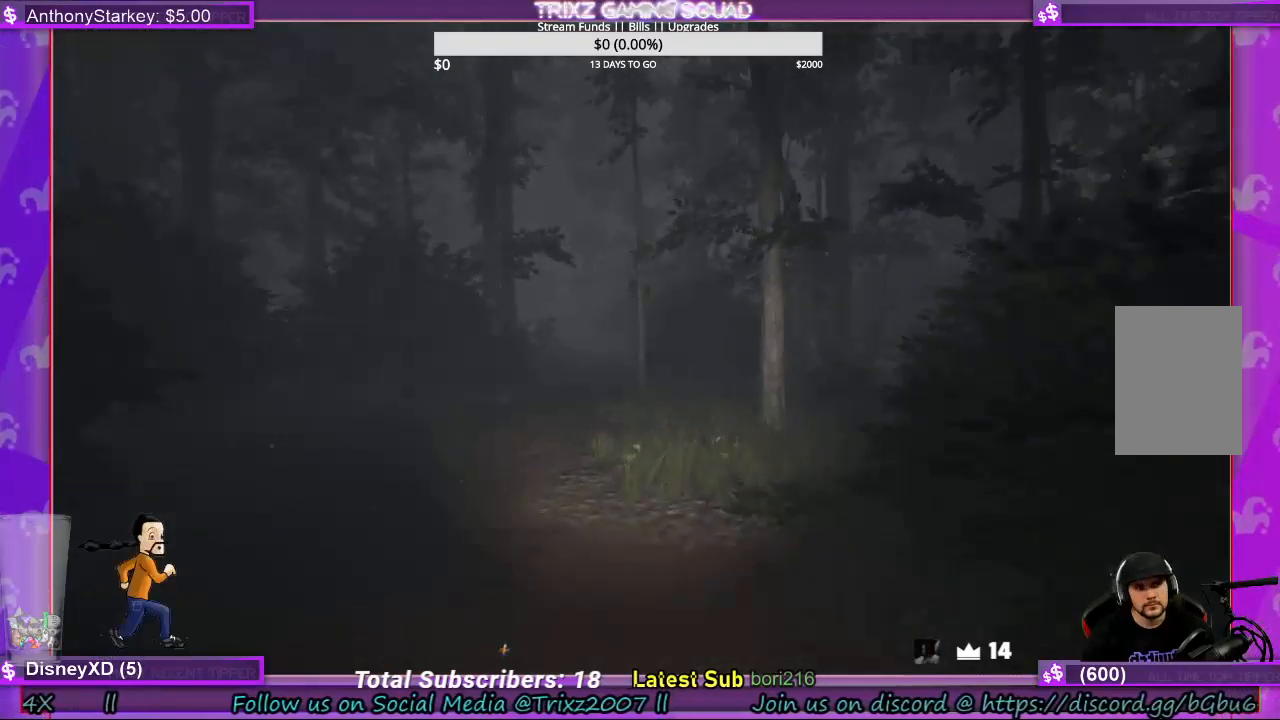
{"keys": ["shift", "w"], "mouse": [], "events": []}
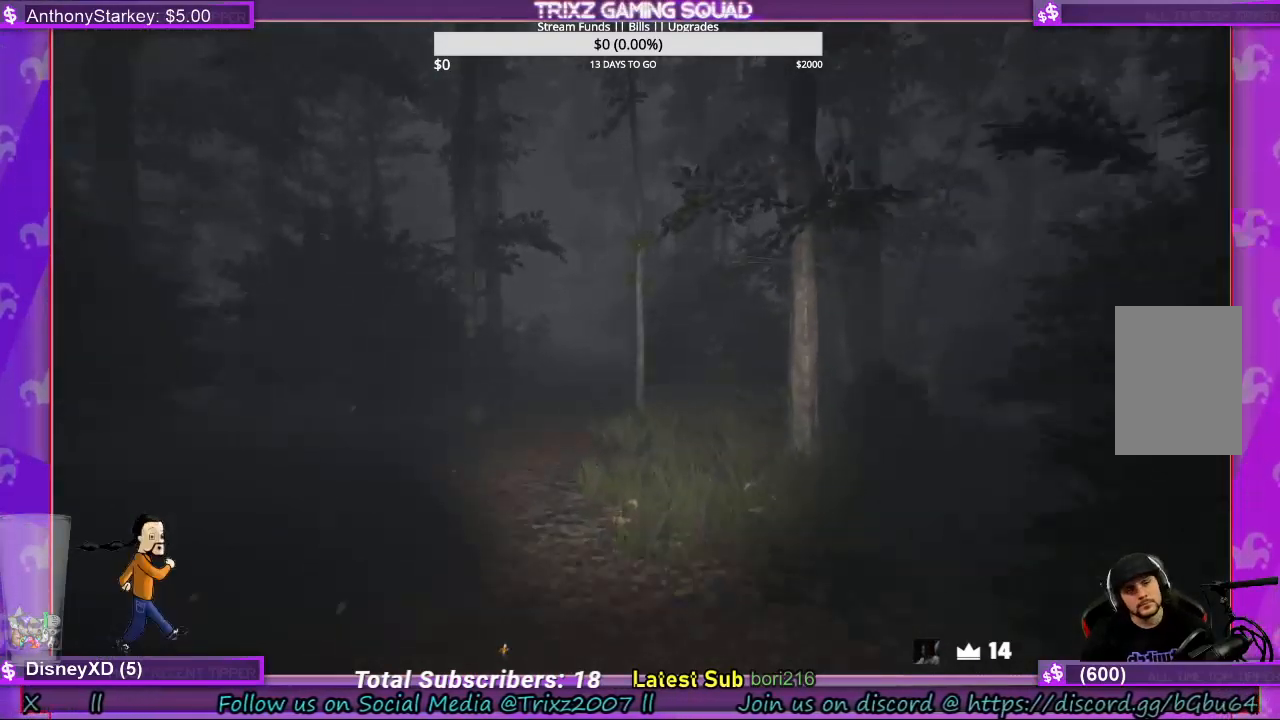
{"keys": ["shift", "w"], "mouse": [], "events": []}
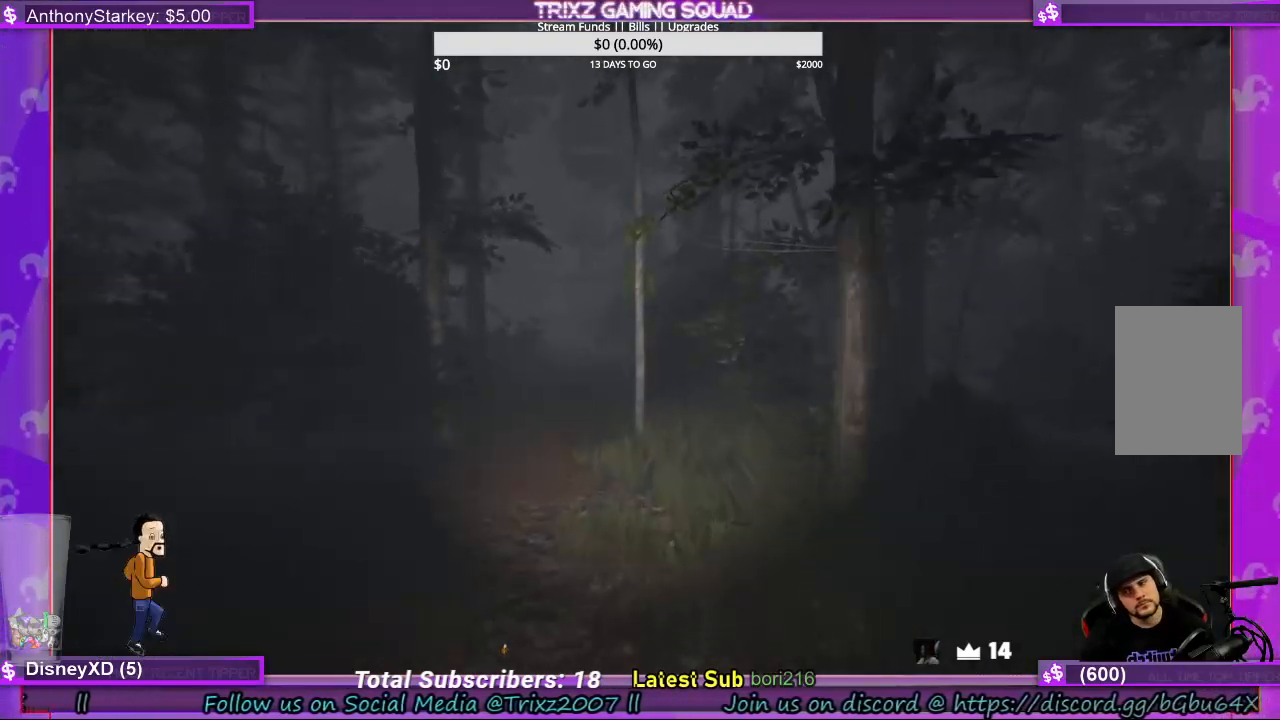
{"keys": ["shift", "w"], "mouse": [], "events": []}
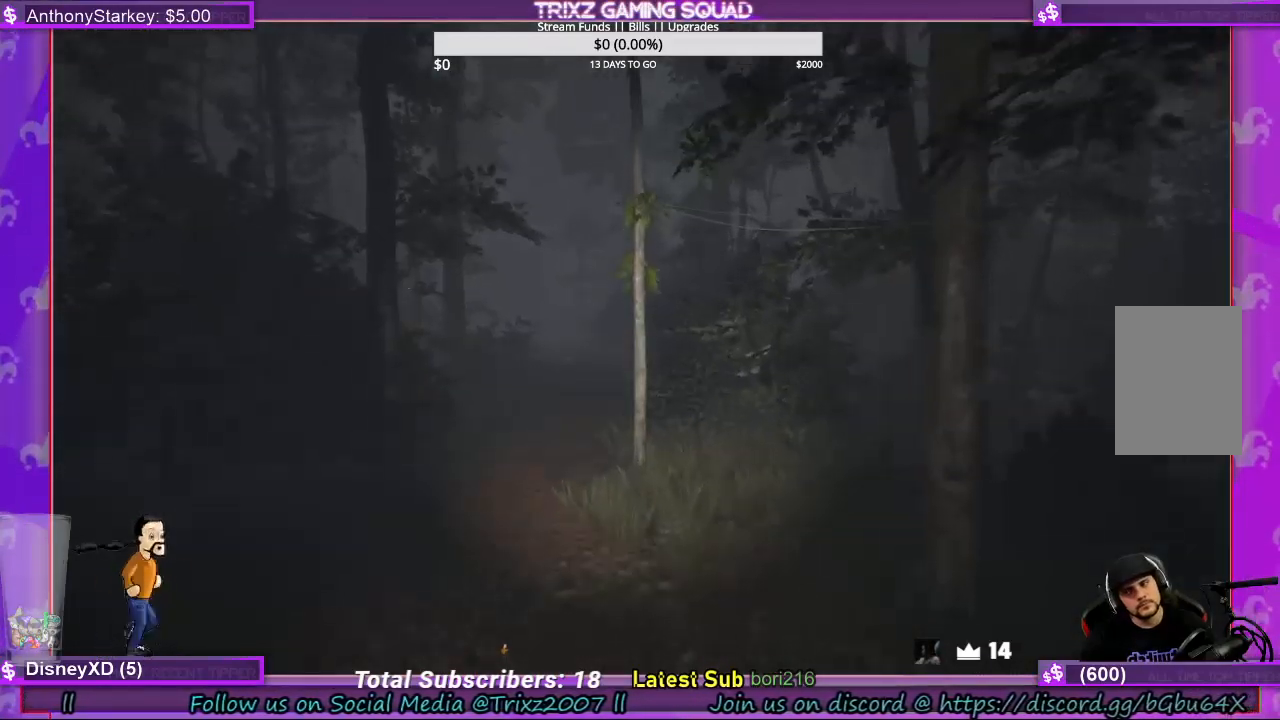
{"keys": ["shift", "w"], "mouse": [], "events": []}
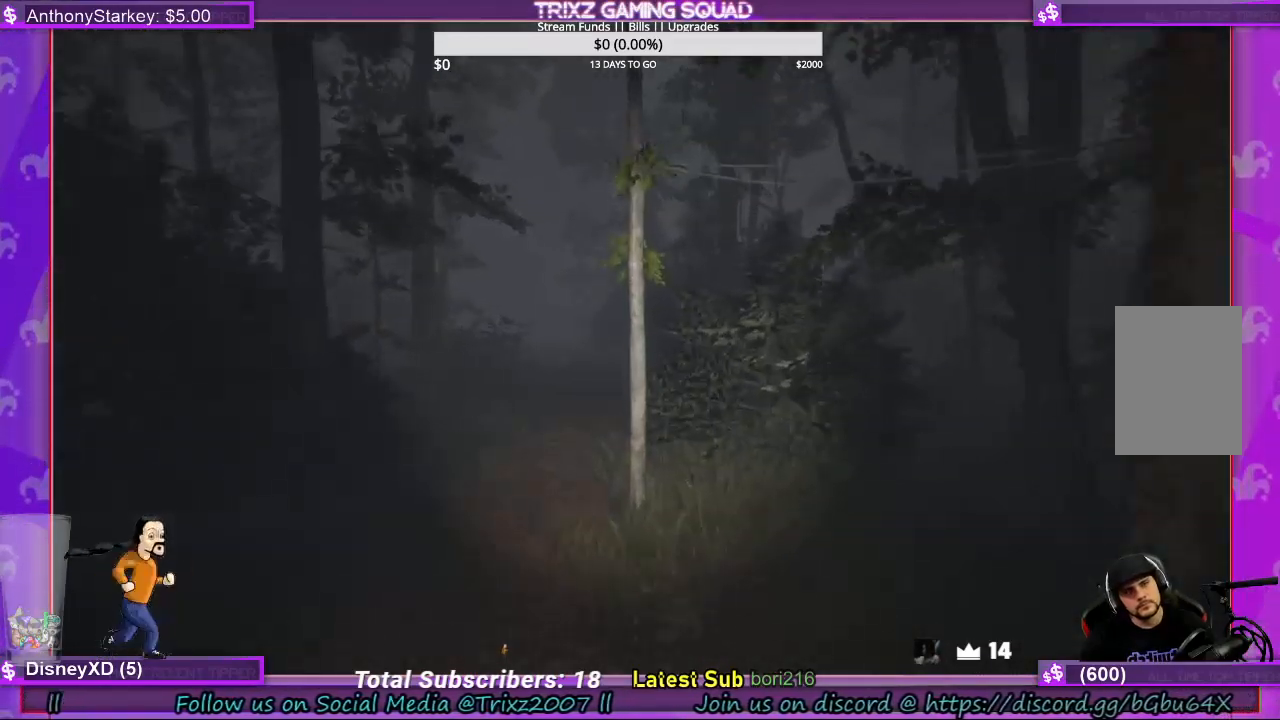
{"keys": ["a", "shift", "w"], "mouse": [], "events": [[133, "a", "down"]]}
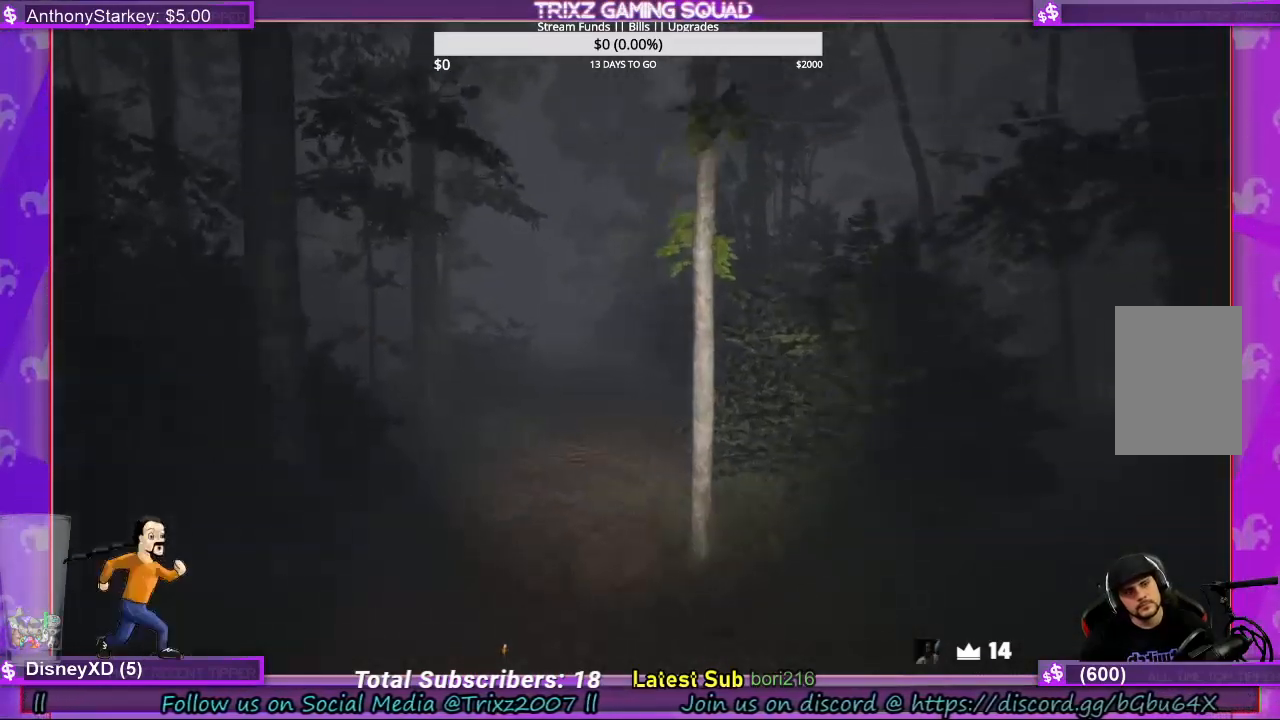
{"keys": ["a", "shift", "w"], "mouse": [], "events": []}
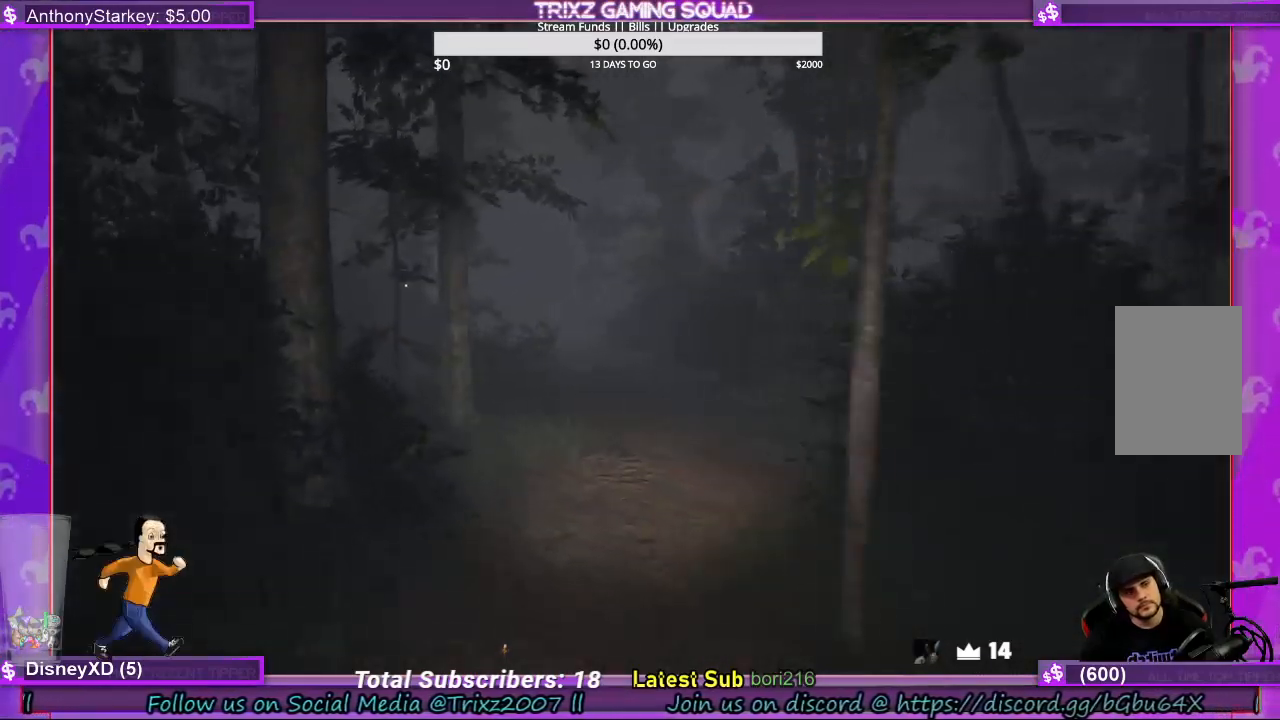
{"keys": ["shift", "w"], "mouse": [], "events": [[133, "a", "up"]]}
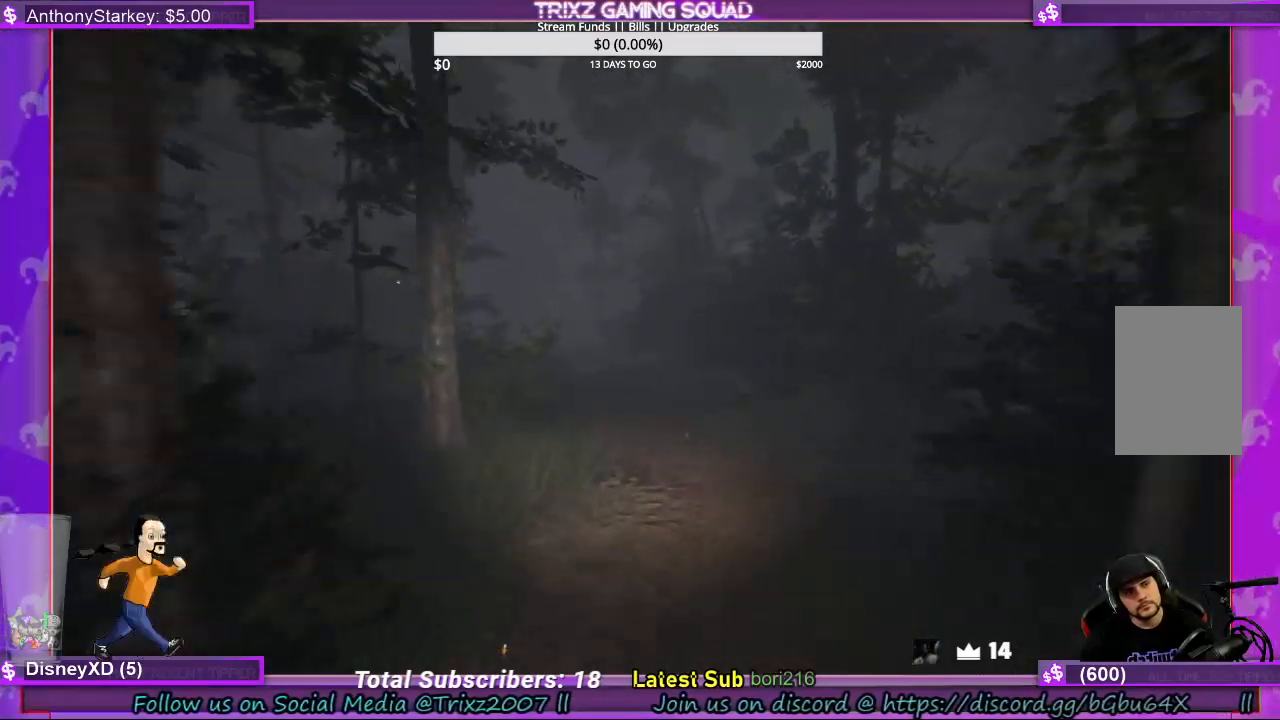
{"keys": ["shift", "w"], "mouse": [], "events": []}
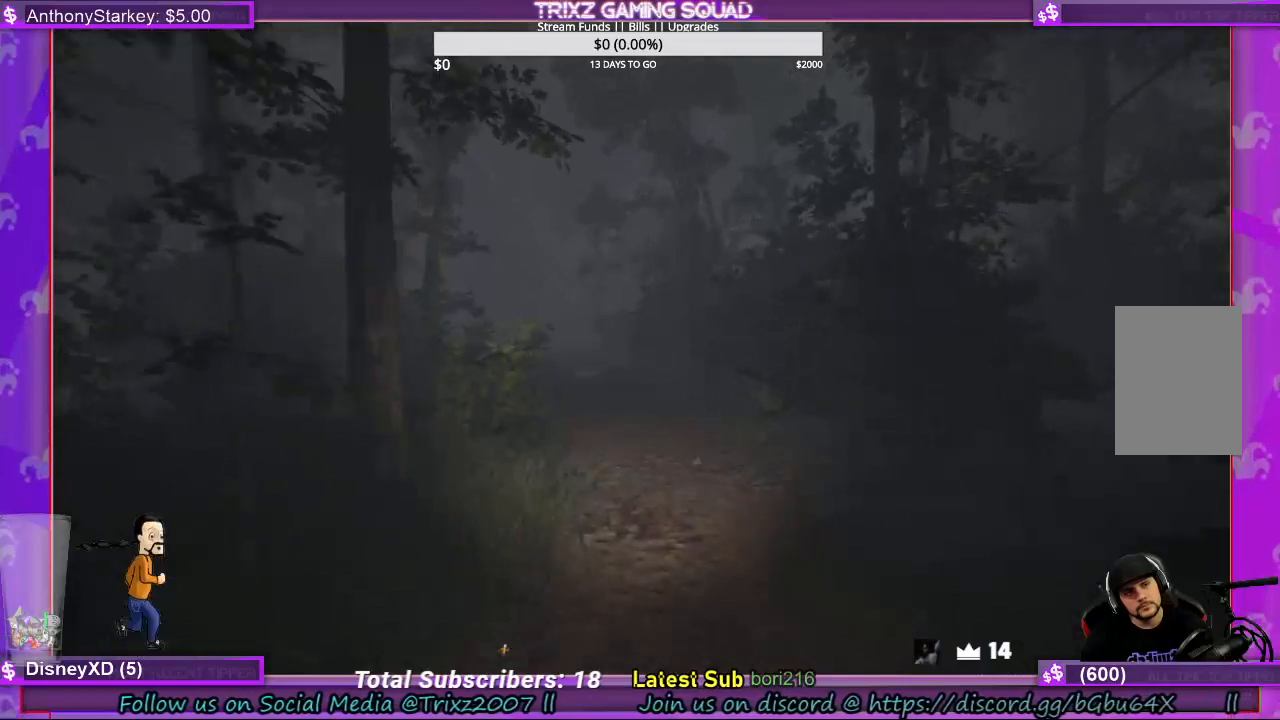
{"keys": ["shift", "w"], "mouse": [], "events": []}
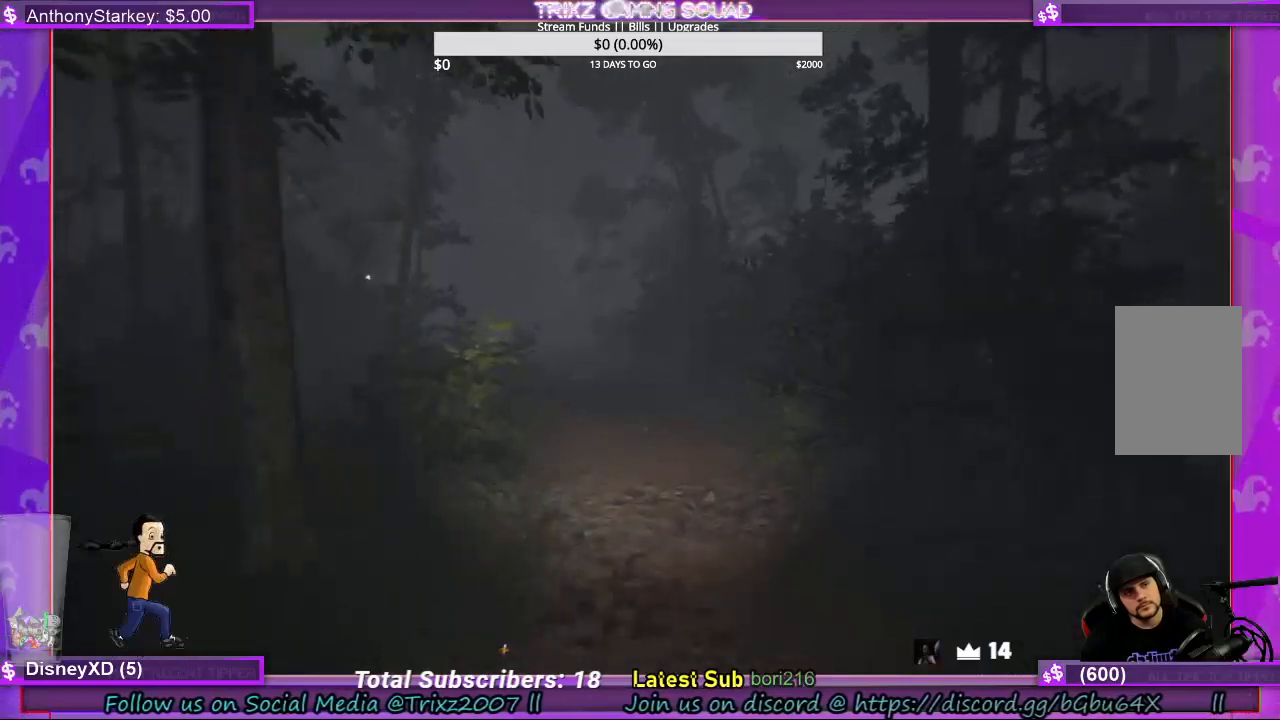
{"keys": ["shift", "w"], "mouse": [], "events": []}